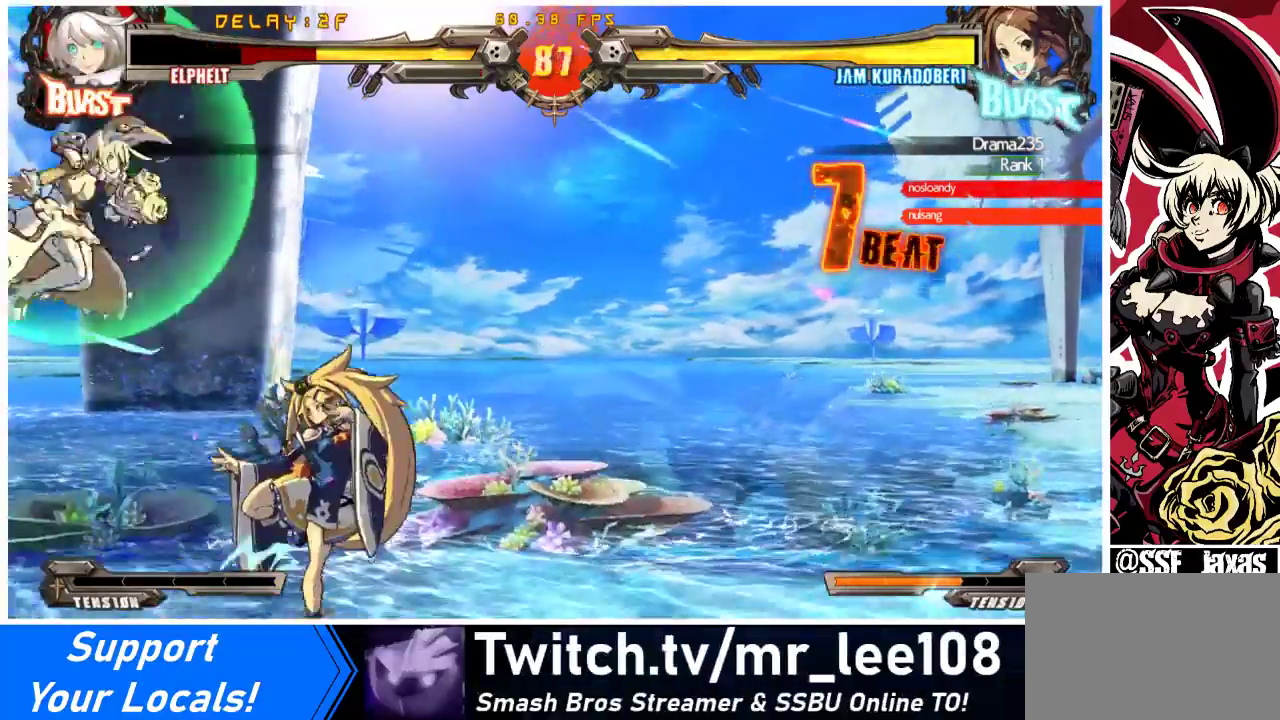
Gameplay with a controller (arcade stick); each line is a JSON object with the inputs held at the frame after it. "events" lists button and stick changes between this image and that frame as [ms after this image, input, new state], when the widget could be followed in between. Not read: L3 R3 other_buttons.
{"buttons": ["DPAD_DOWN", "DPAD_LEFT"], "events": [[33, "CROSS", "up"], [33, "R1", "up"], [167, "DPAD_DOWN", "down"], [267, "SQUARE", "down"], [267, "TRIANGLE", "down"], [433, "SQUARE", "up"], [433, "TRIANGLE", "up"]]}
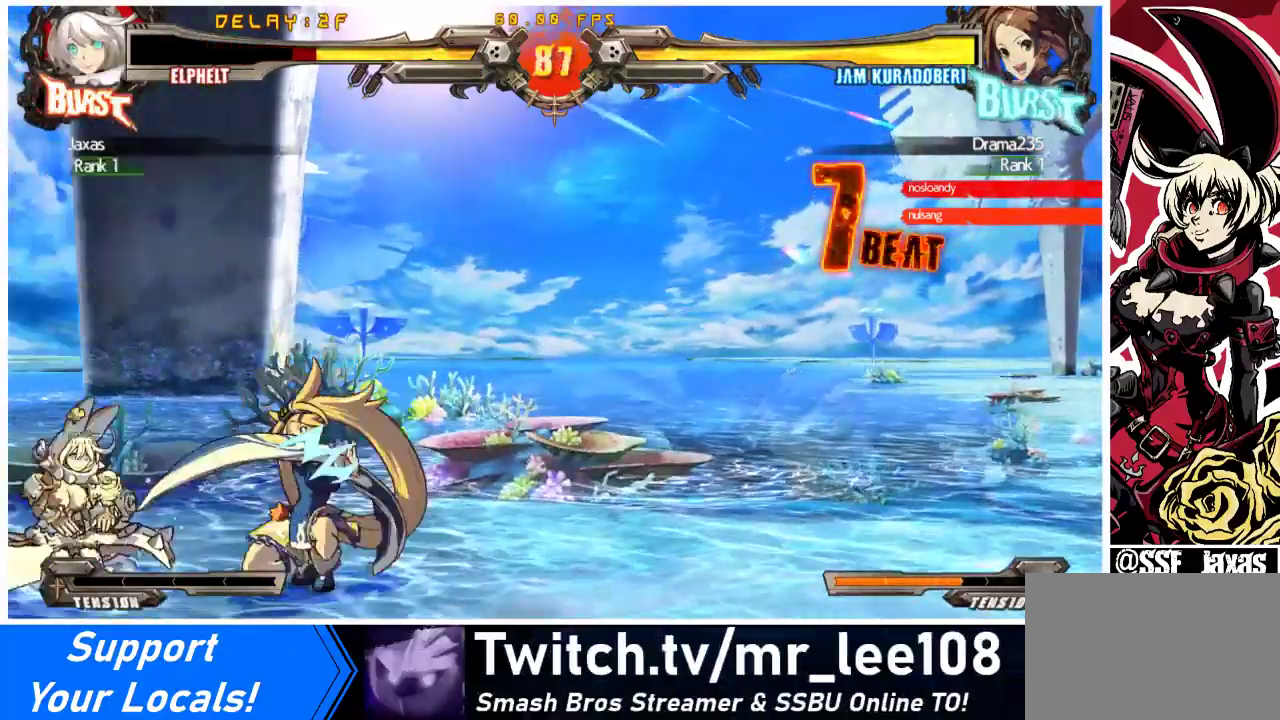
{"buttons": ["DPAD_DOWN", "DPAD_LEFT"], "events": []}
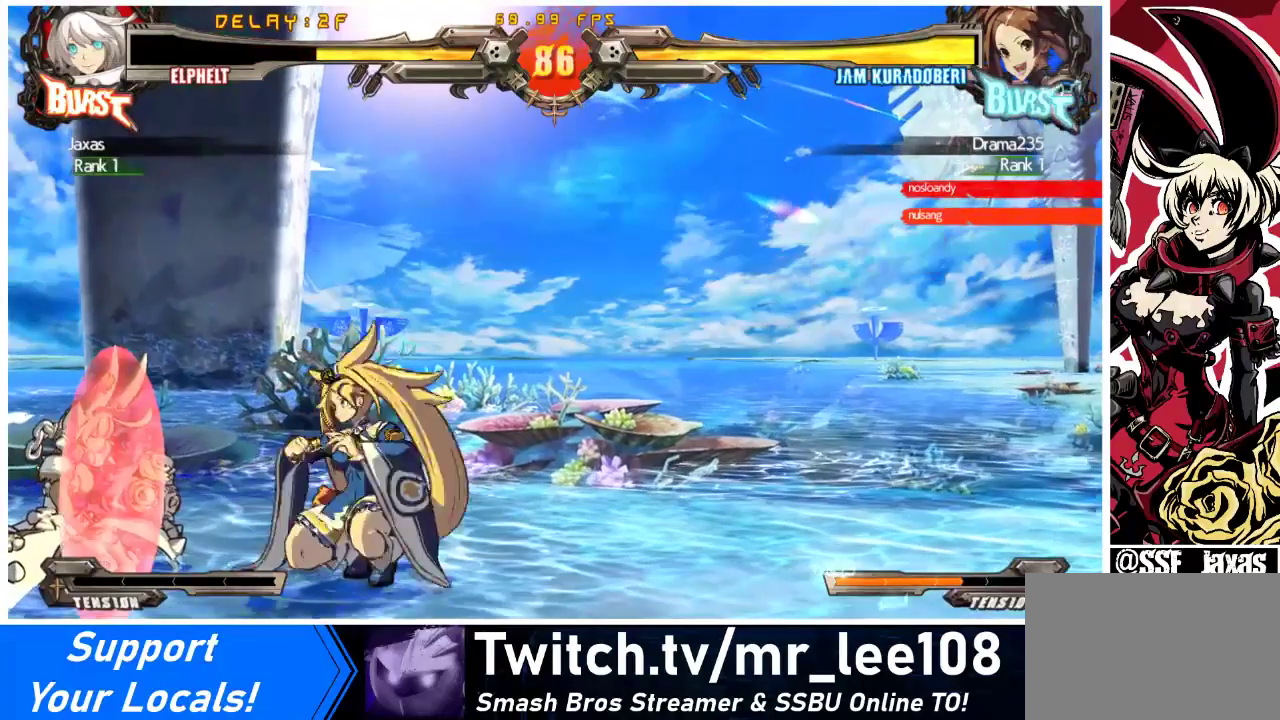
{"buttons": [], "events": [[133, "TRIANGLE", "down"], [167, "DPAD_LEFT", "up"], [233, "DPAD_DOWN", "up"], [233, "TRIANGLE", "up"]]}
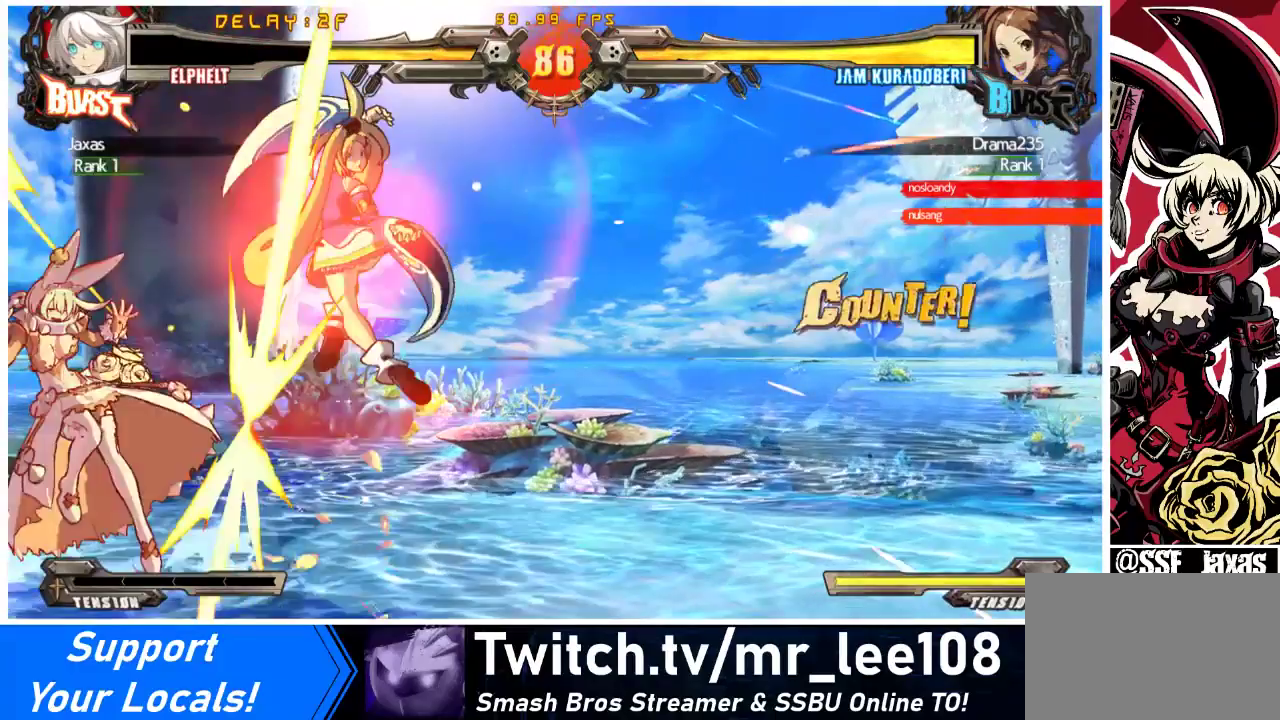
{"buttons": [], "events": []}
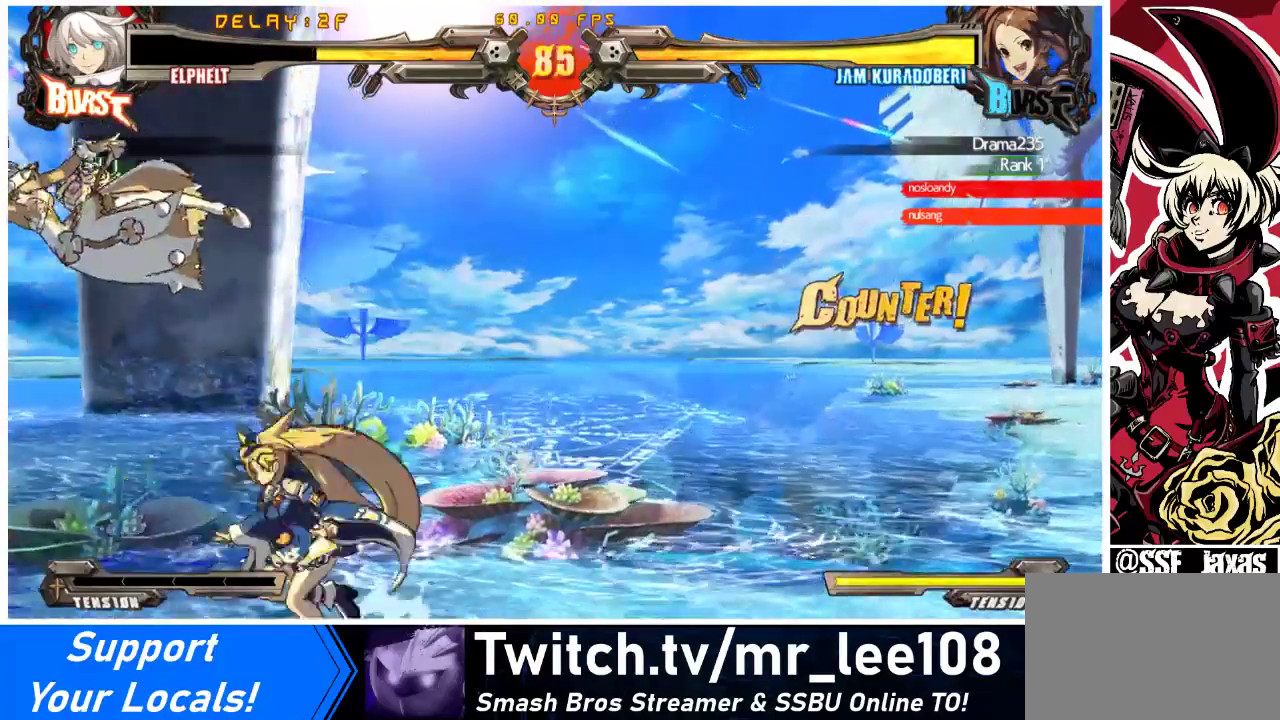
{"buttons": ["R1", "DPAD_LEFT"], "events": [[200, "DPAD_RIGHT", "down"], [300, "SQUARE", "down"], [300, "TRIANGLE", "down"], [333, "DPAD_LEFT", "down"], [333, "DPAD_RIGHT", "up"], [367, "SQUARE", "up"], [367, "TRIANGLE", "up"], [467, "R1", "down"]]}
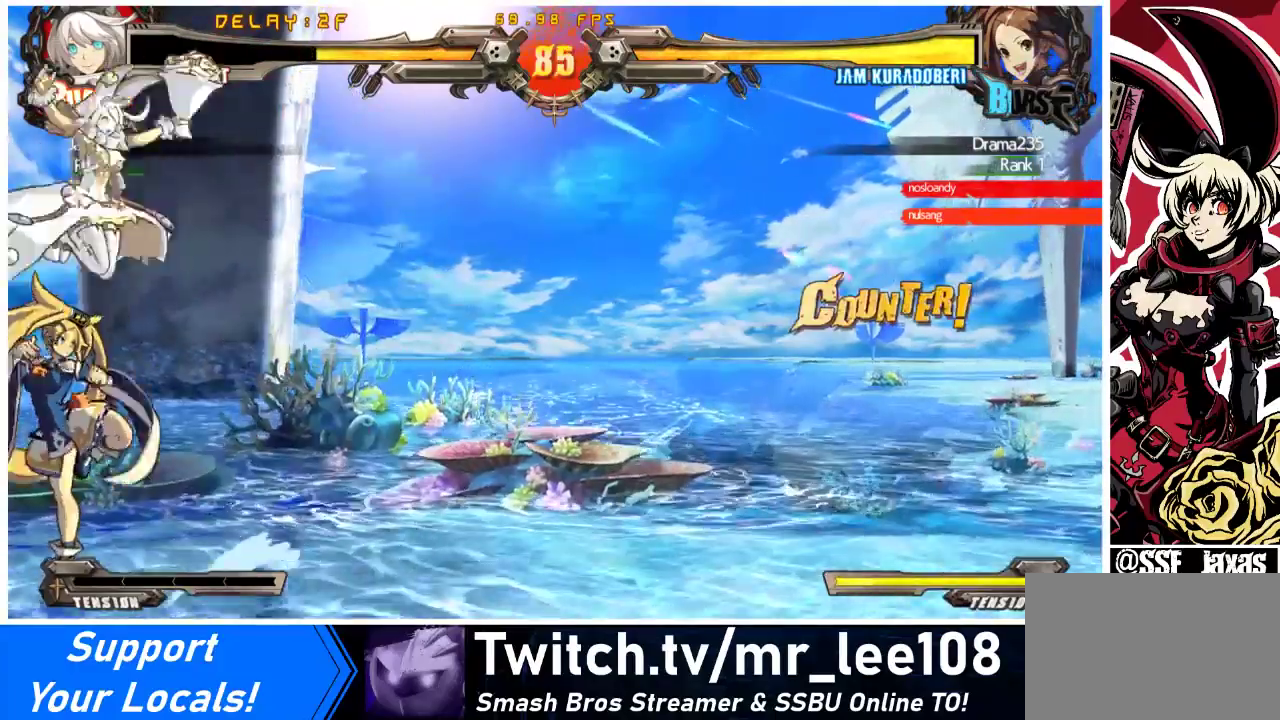
{"buttons": [], "events": [[67, "R1", "up"], [333, "DPAD_LEFT", "up"]]}
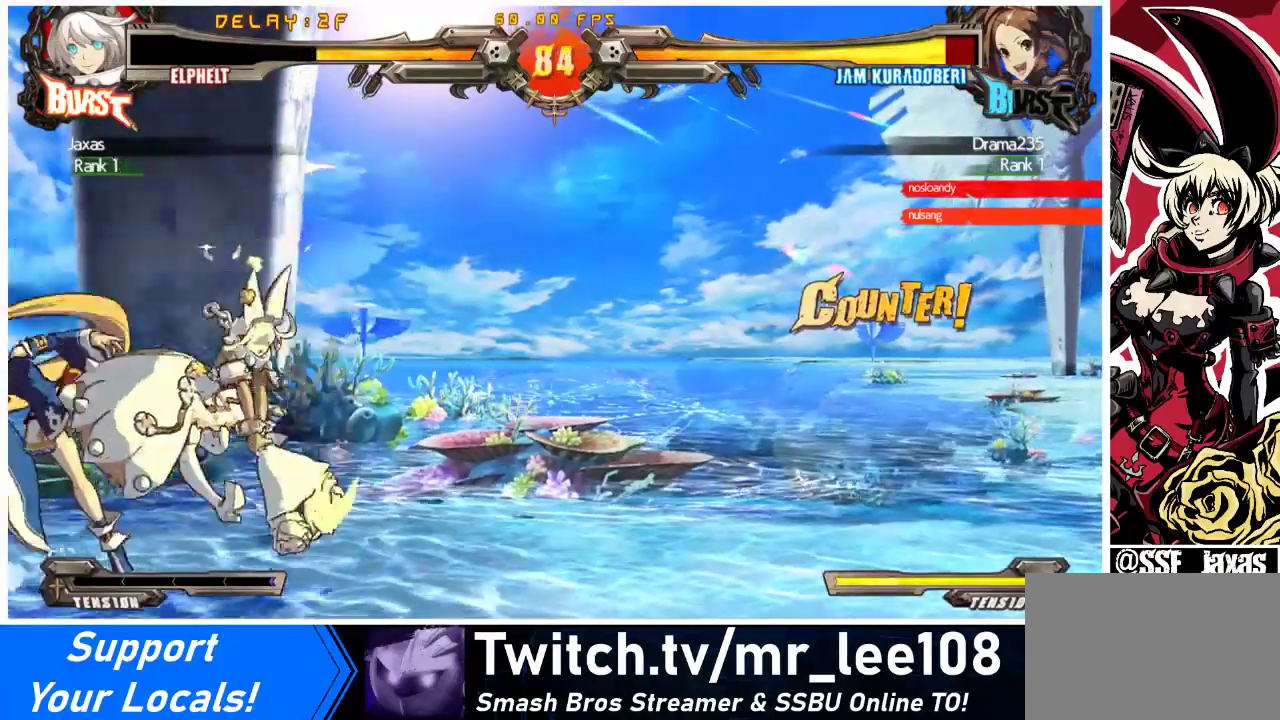
{"buttons": [], "events": [[33, "TRIANGLE", "down"], [200, "TRIANGLE", "up"], [267, "TRIANGLE", "down"], [367, "TRIANGLE", "up"]]}
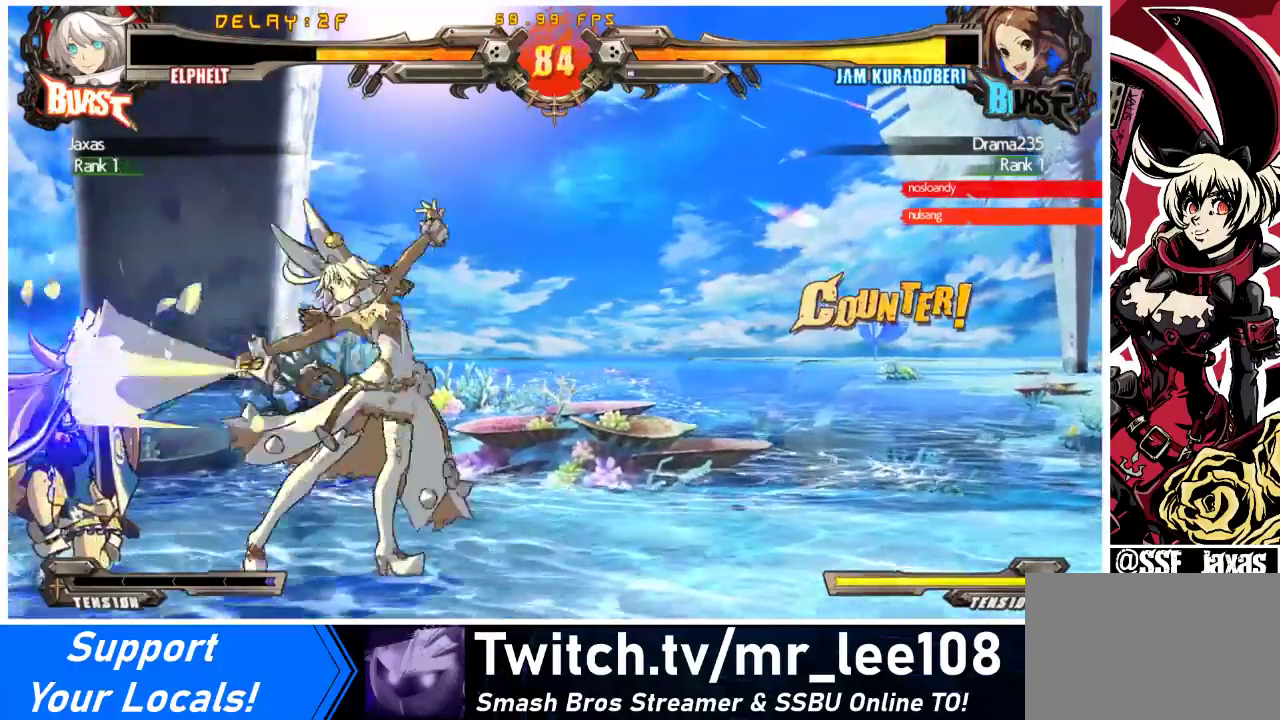
{"buttons": ["R1", "DPAD_DOWN"], "events": [[233, "TRIANGLE", "down"], [367, "DPAD_DOWN", "down"], [367, "TRIANGLE", "up"], [467, "R1", "down"]]}
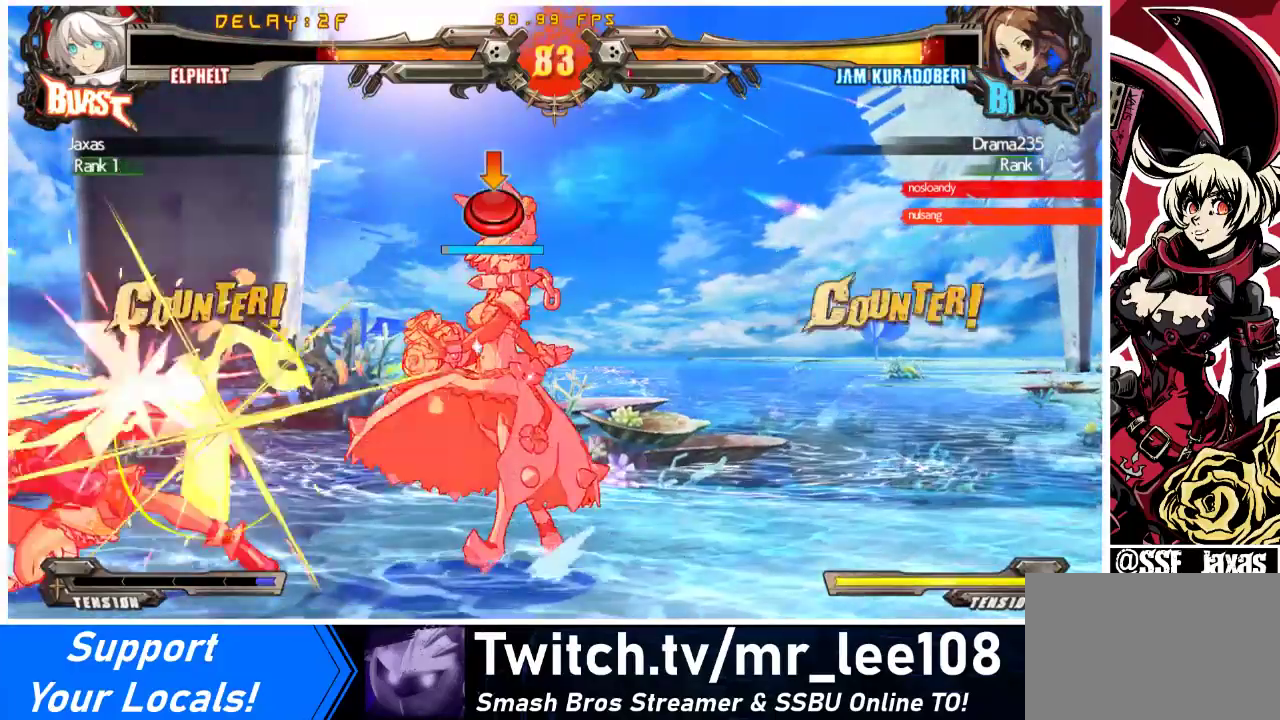
{"buttons": ["DPAD_LEFT"], "events": [[167, "R1", "up"], [400, "DPAD_DOWN", "up"], [500, "DPAD_LEFT", "down"]]}
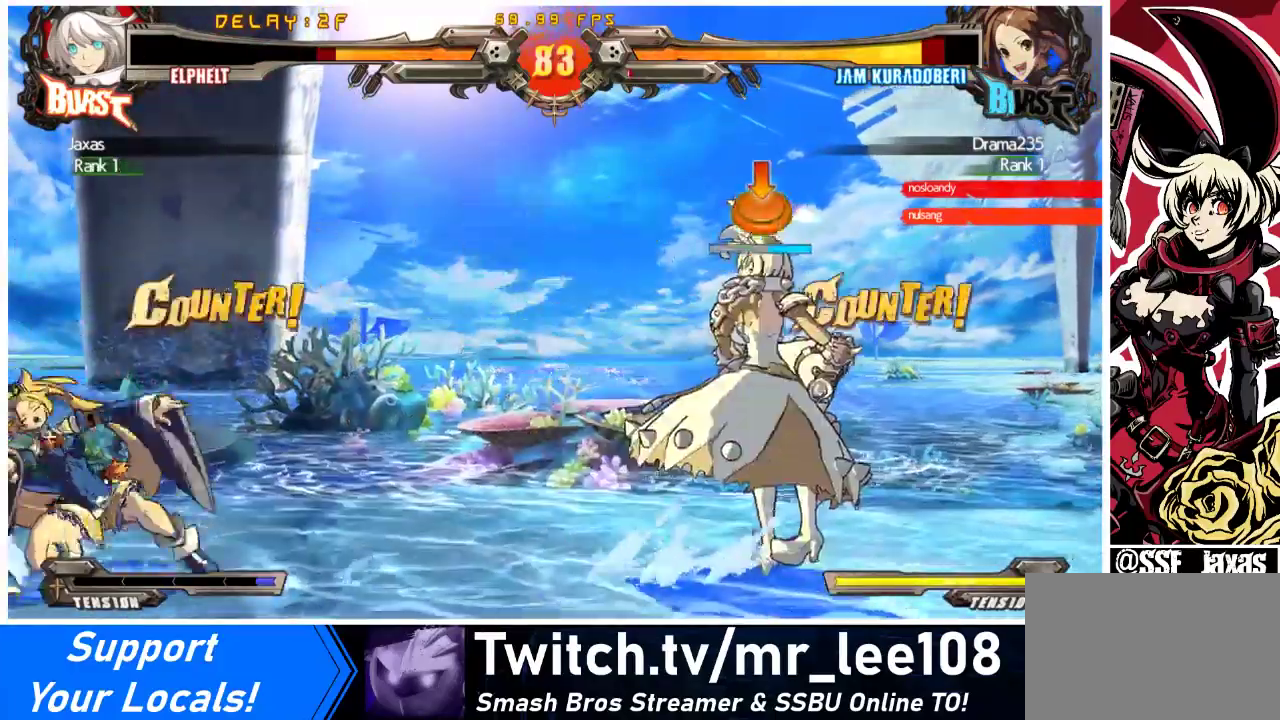
{"buttons": ["DPAD_DOWN", "DPAD_RIGHT"], "events": [[67, "DPAD_LEFT", "up"], [133, "DPAD_LEFT", "down"], [300, "TRIANGLE", "down"], [333, "DPAD_LEFT", "up"], [333, "DPAD_RIGHT", "down"], [333, "SQUARE", "down"], [367, "DPAD_DOWN", "down"], [400, "SQUARE", "up"], [400, "TRIANGLE", "up"]]}
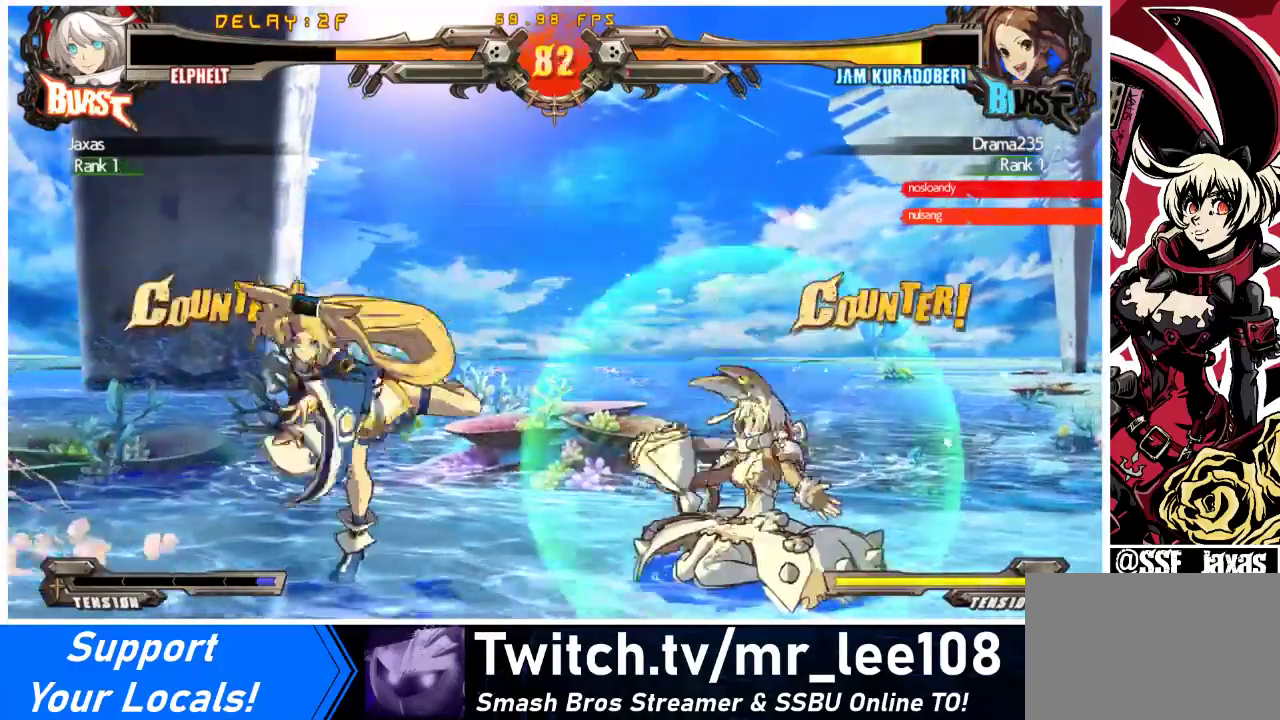
{"buttons": ["R1", "DPAD_DOWN"], "events": [[167, "DPAD_DOWN", "up"], [233, "DPAD_RIGHT", "up"], [233, "TRIANGLE", "down"], [300, "TRIANGLE", "up"], [333, "DPAD_DOWN", "down"], [433, "R1", "down"]]}
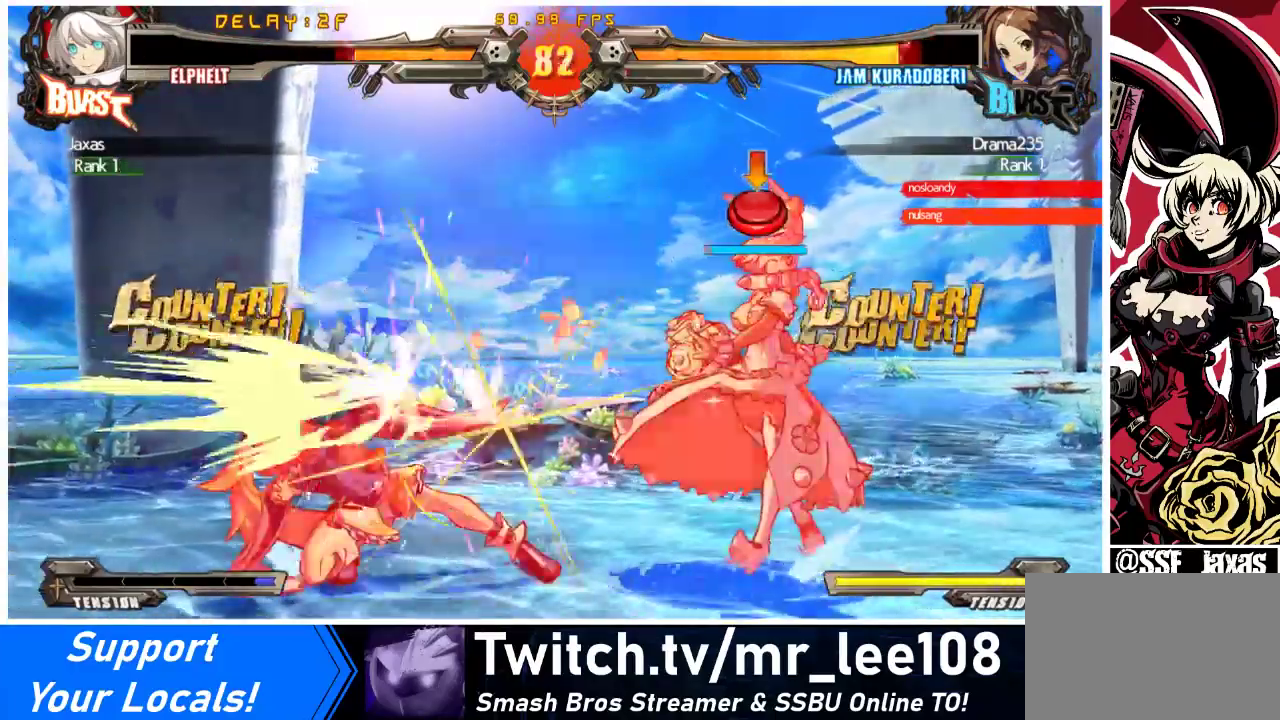
{"buttons": [], "events": [[167, "R1", "up"], [367, "DPAD_DOWN", "up"]]}
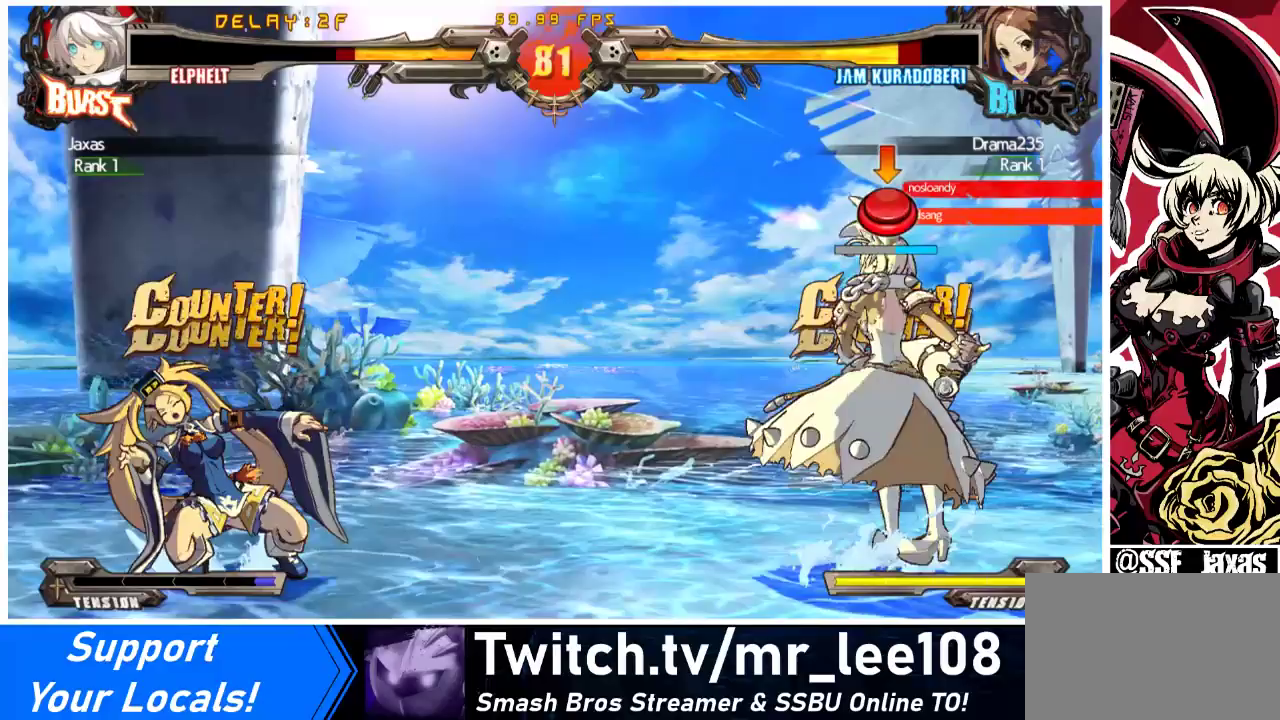
{"buttons": ["DPAD_RIGHT"], "events": [[33, "DPAD_LEFT", "down"], [100, "DPAD_LEFT", "up"], [167, "DPAD_LEFT", "down"], [233, "DPAD_DOWN", "down"], [233, "DPAD_LEFT", "up"], [233, "DPAD_RIGHT", "down"], [233, "SQUARE", "down"], [233, "TRIANGLE", "down"], [300, "TRIANGLE", "up"], [333, "SQUARE", "up"], [400, "DPAD_DOWN", "up"]]}
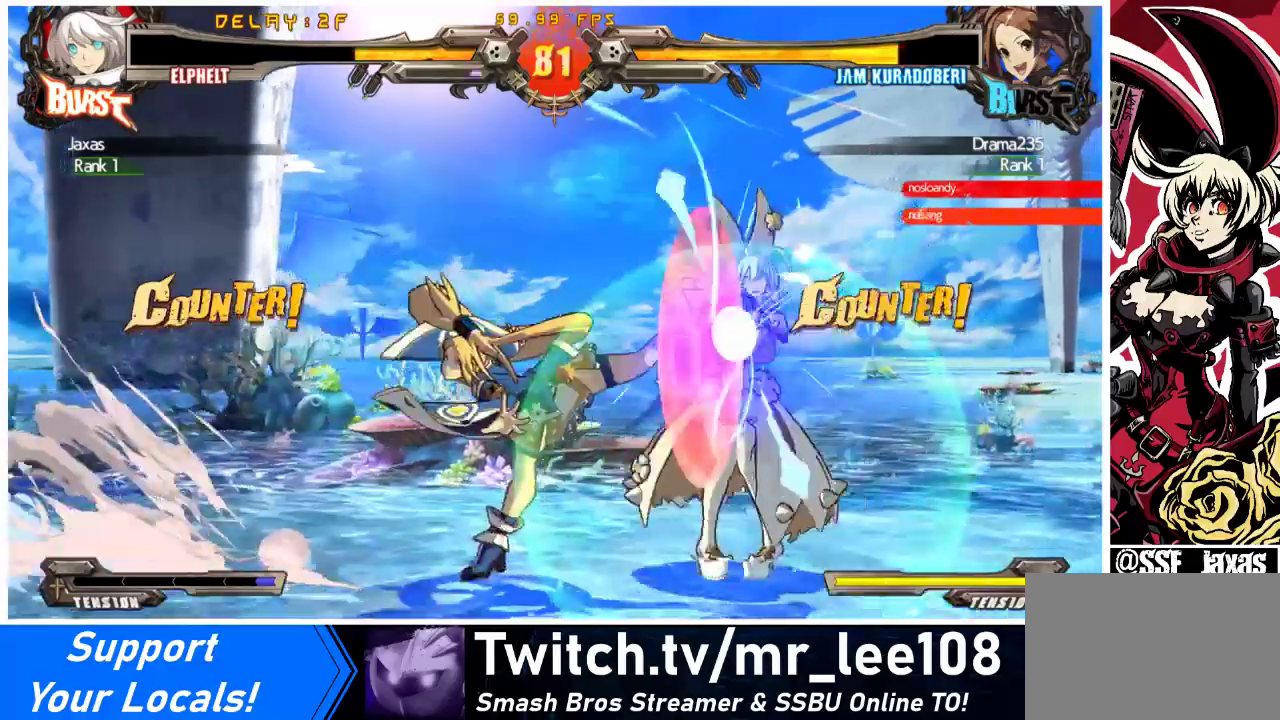
{"buttons": ["DPAD_RIGHT"], "events": [[433, "DPAD_RIGHT", "up"], [500, "DPAD_RIGHT", "down"]]}
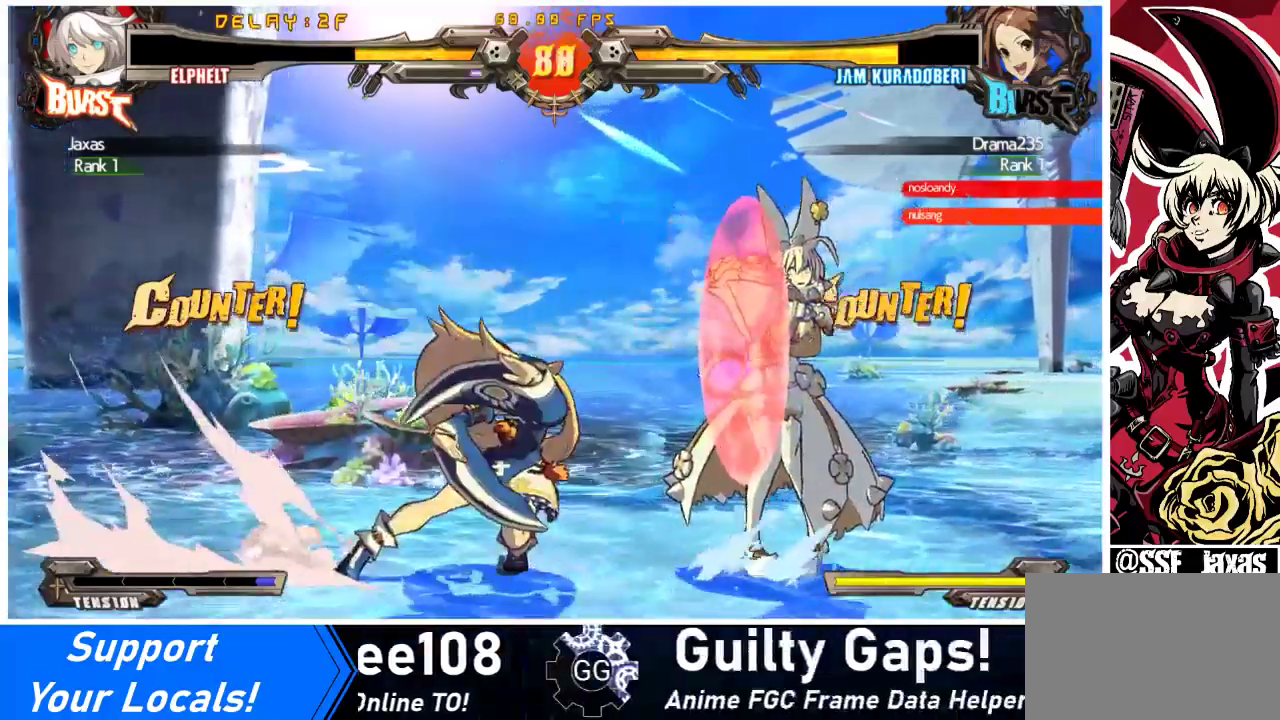
{"buttons": [], "events": [[67, "DPAD_RIGHT", "up"], [133, "DPAD_RIGHT", "down"], [367, "DPAD_RIGHT", "up"], [400, "DPAD_LEFT", "down"], [500, "DPAD_LEFT", "up"]]}
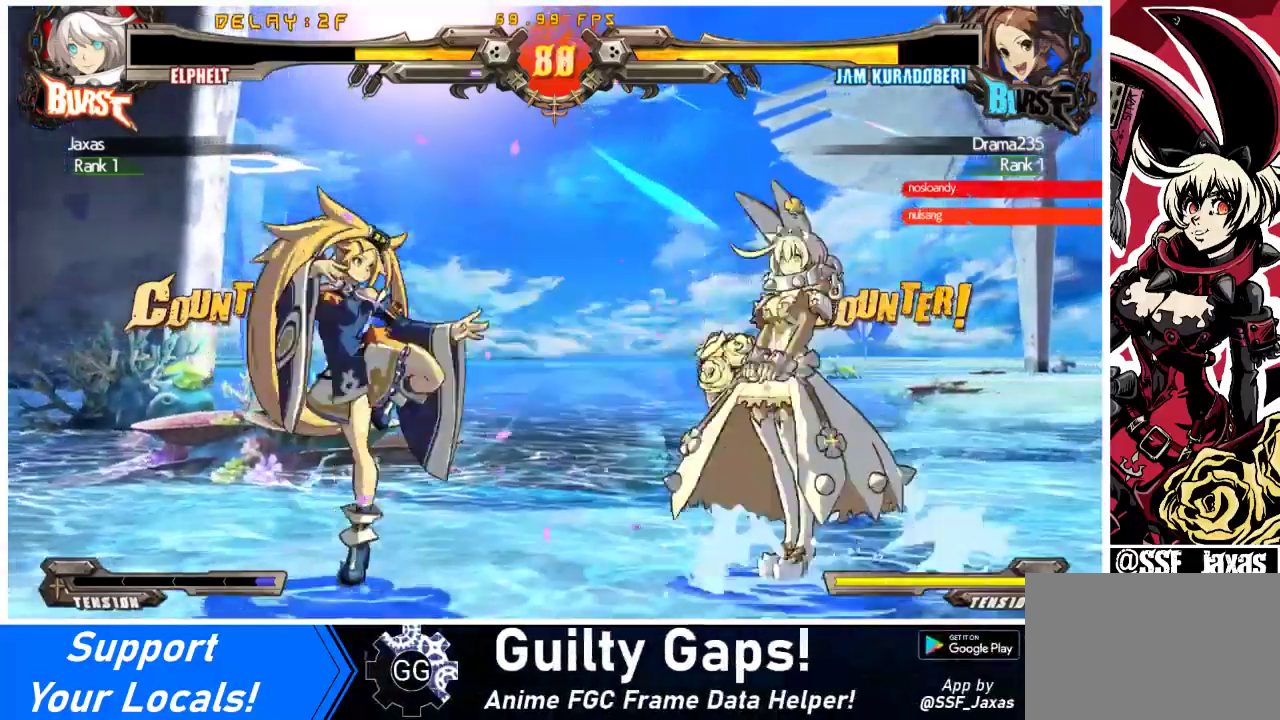
{"buttons": ["CROSS", "DPAD_DOWN", "DPAD_LEFT"], "events": [[67, "DPAD_LEFT", "down"], [333, "DPAD_DOWN", "down"], [400, "CROSS", "down"]]}
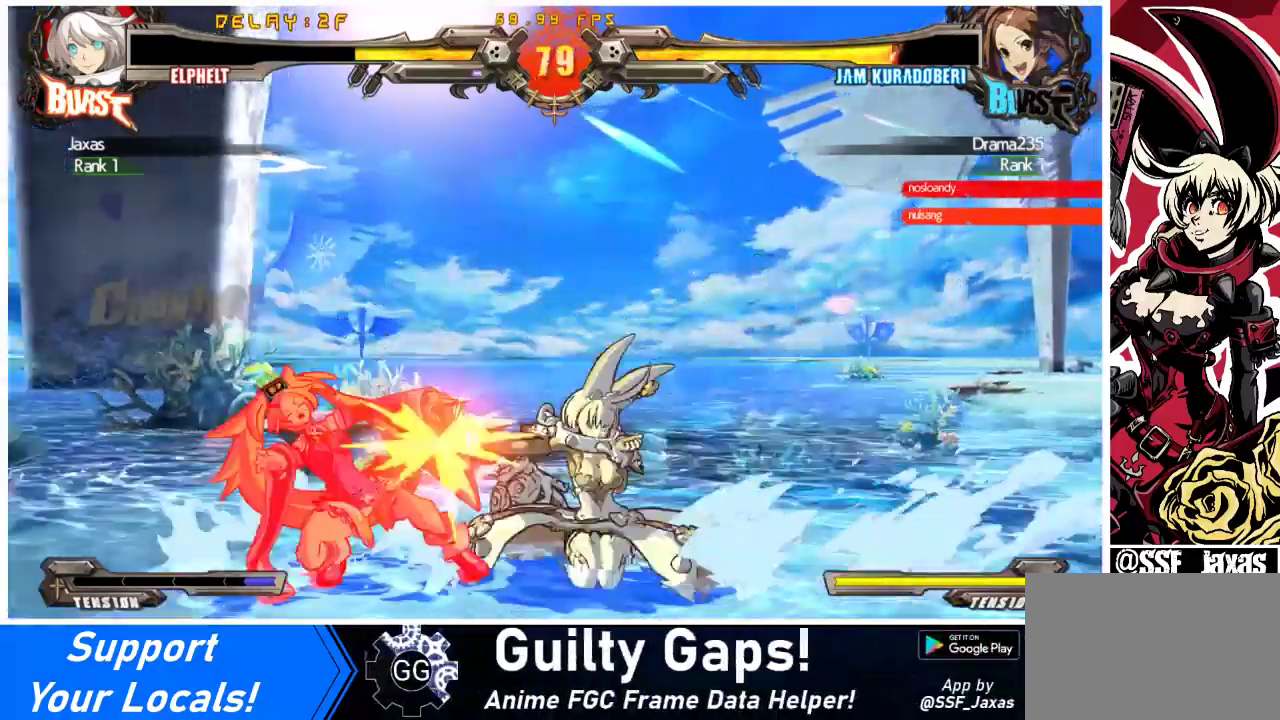
{"buttons": ["R1", "DPAD_DOWN"], "events": [[33, "DPAD_DOWN", "up"], [33, "DPAD_LEFT", "up"], [100, "CROSS", "up"], [167, "TRIANGLE", "down"], [267, "TRIANGLE", "up"], [367, "DPAD_DOWN", "down"], [467, "R1", "down"]]}
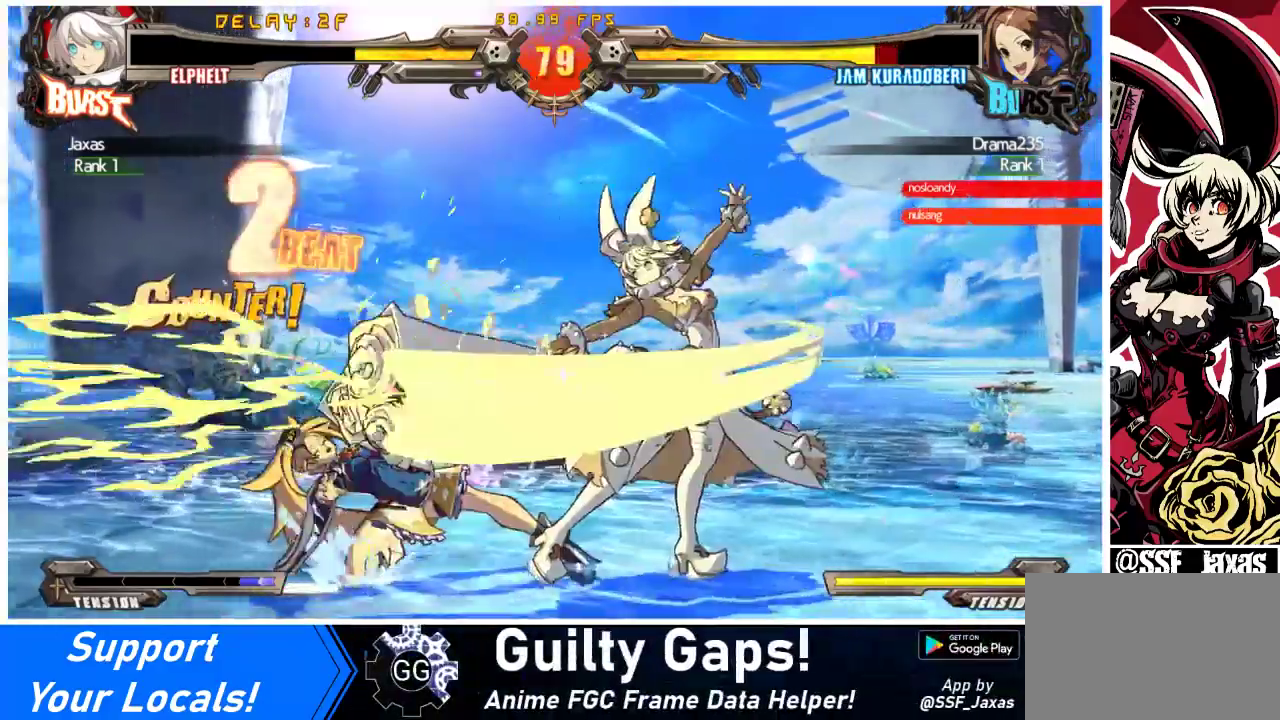
{"buttons": ["DPAD_DOWN"], "events": [[133, "R1", "up"]]}
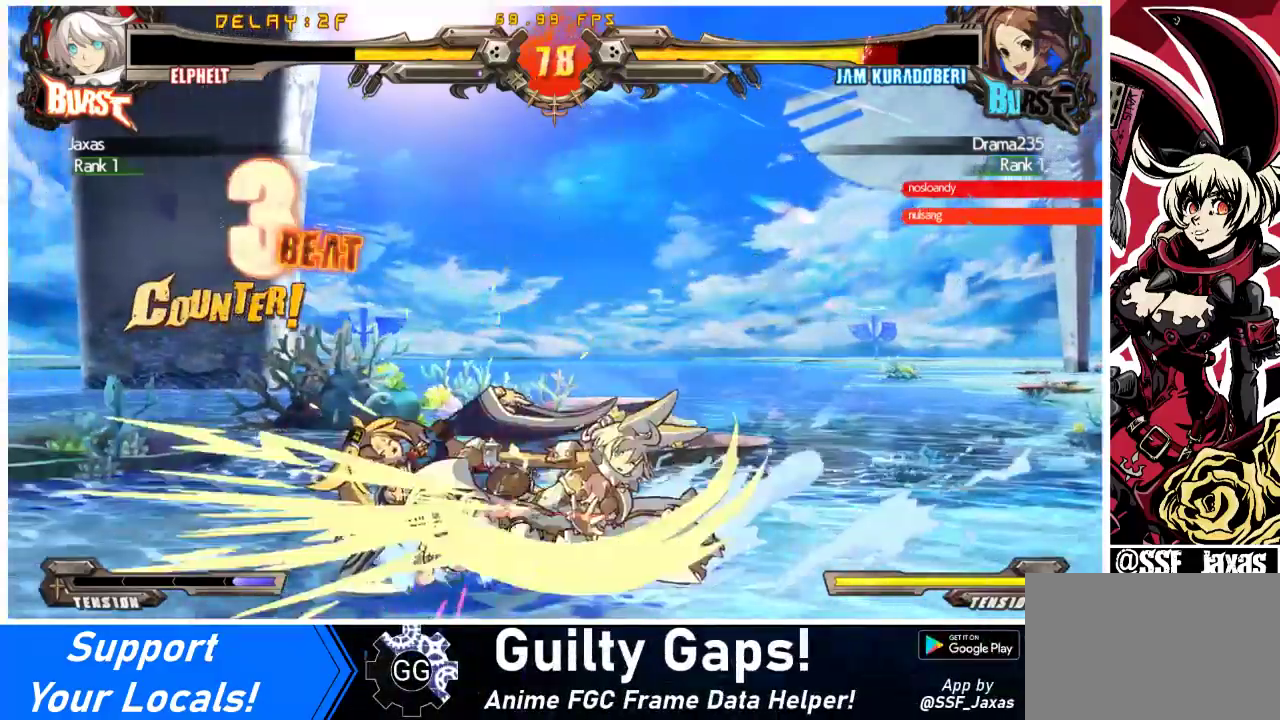
{"buttons": ["CROSS", "DPAD_LEFT"], "events": [[200, "R2", "down"], [333, "R2", "up"], [367, "DPAD_LEFT", "down"], [433, "DPAD_DOWN", "up"], [467, "CROSS", "down"]]}
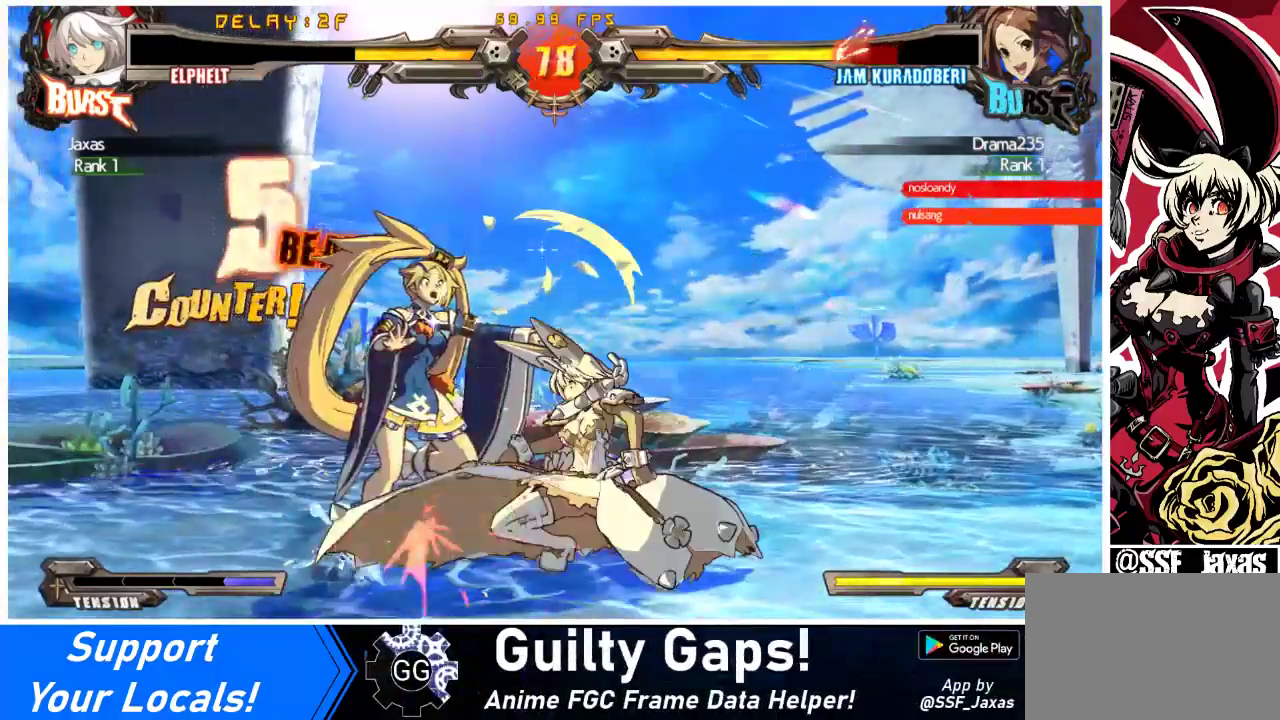
{"buttons": ["CROSS", "DPAD_DOWN"], "events": [[100, "DPAD_LEFT", "up"], [167, "CROSS", "up"], [333, "DPAD_DOWN", "down"], [500, "CROSS", "down"]]}
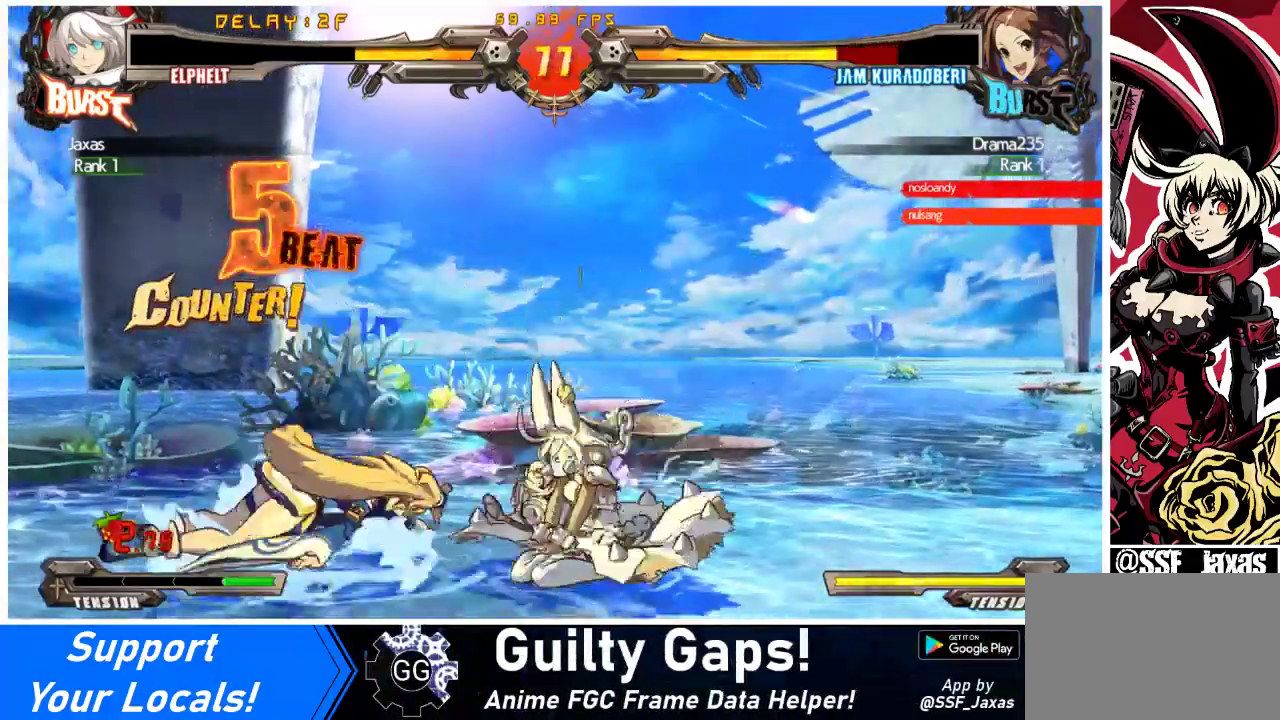
{"buttons": ["DPAD_LEFT"], "events": [[133, "CROSS", "up"], [133, "DPAD_DOWN", "up"], [400, "DPAD_LEFT", "down"]]}
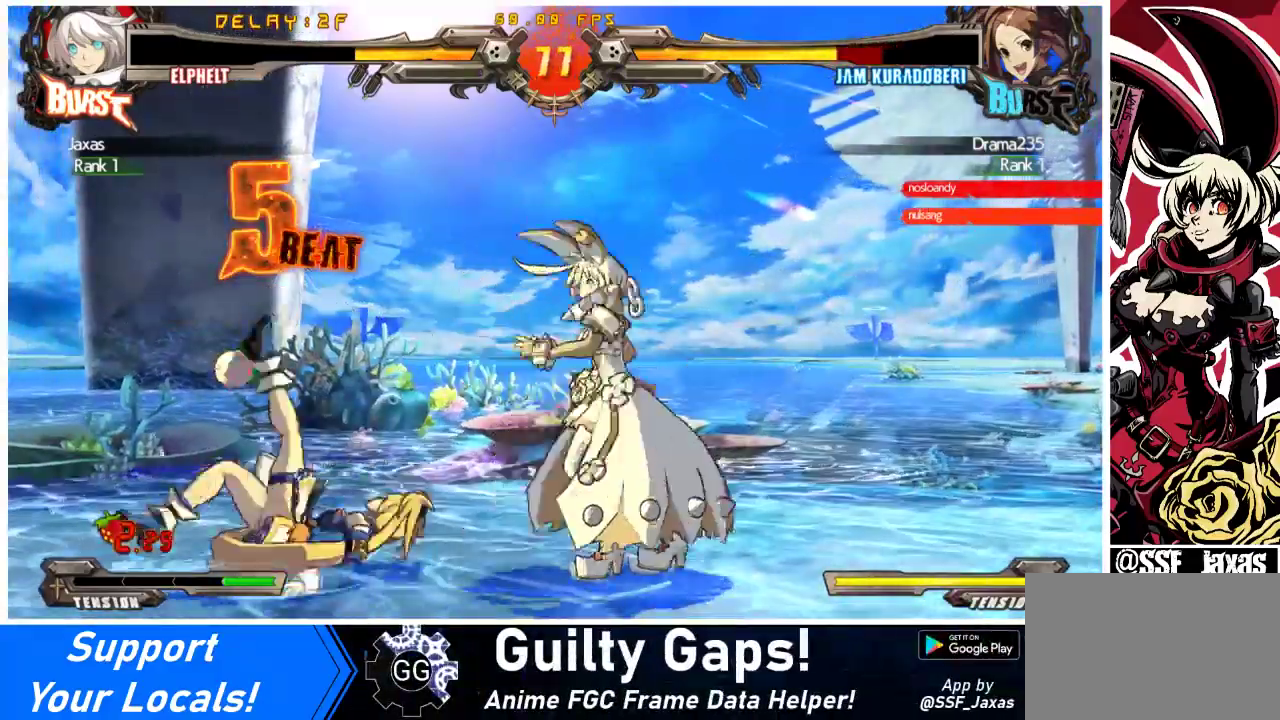
{"buttons": ["R1"], "events": [[33, "CROSS", "down"], [200, "DPAD_LEFT", "up"], [233, "CROSS", "up"], [333, "DPAD_DOWN", "down"], [367, "DPAD_LEFT", "down"], [433, "DPAD_DOWN", "up"], [500, "DPAD_LEFT", "up"], [500, "R1", "down"]]}
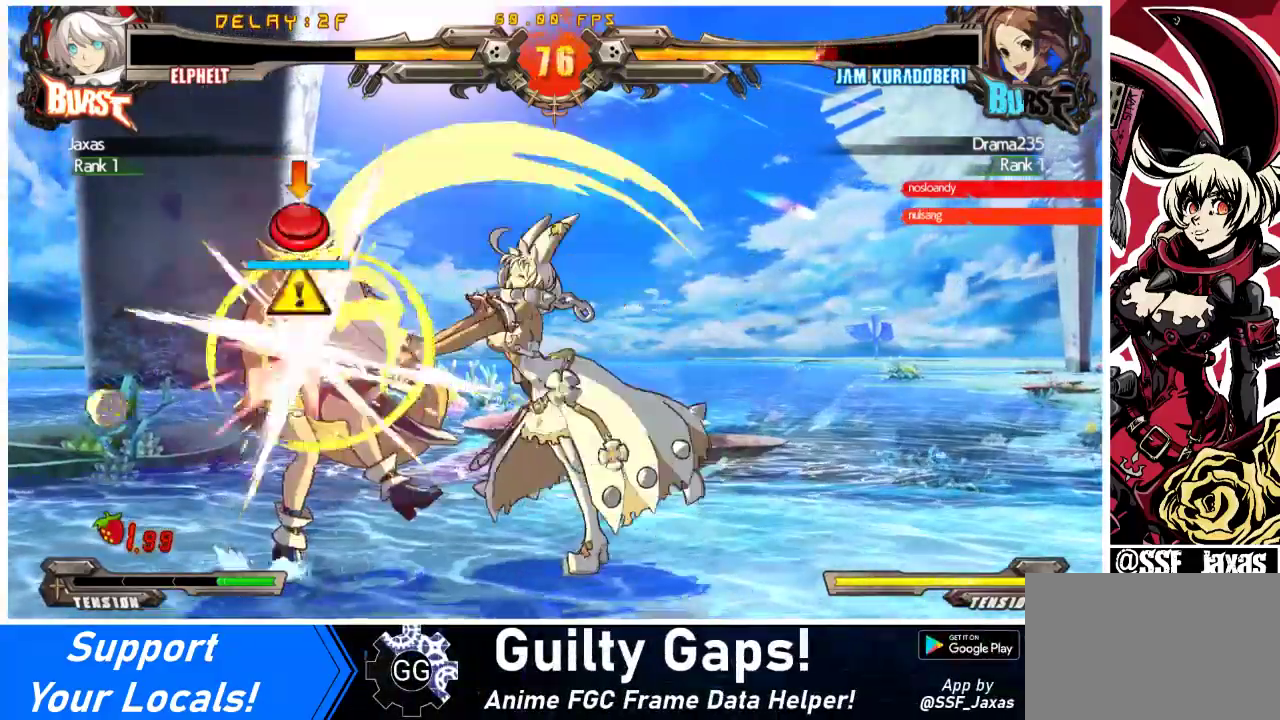
{"buttons": ["R1", "DPAD_LEFT"], "events": [[200, "R1", "up"], [333, "R1", "down"], [400, "DPAD_RIGHT", "down"], [433, "R1", "up"], [467, "DPAD_RIGHT", "up"], [500, "DPAD_LEFT", "down"], [500, "R1", "down"]]}
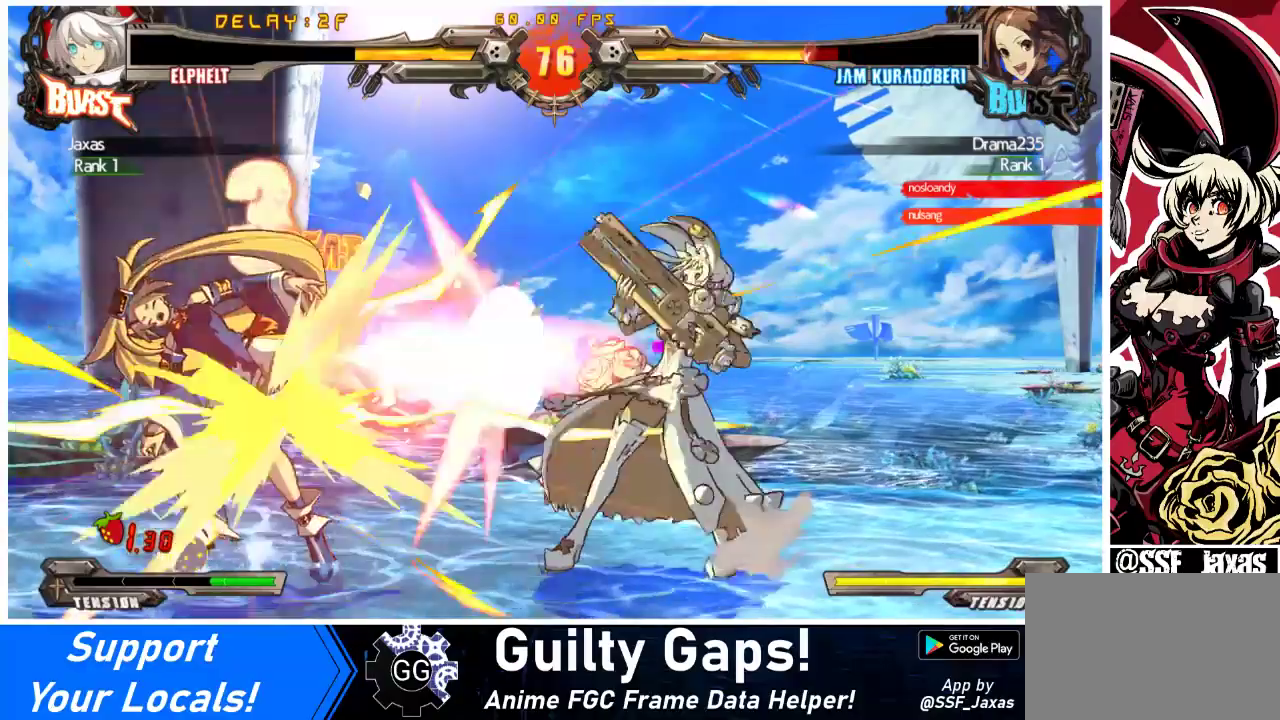
{"buttons": ["DPAD_DOWN"], "events": [[33, "DPAD_LEFT", "up"], [133, "R1", "up"], [367, "TRIANGLE", "down"], [467, "DPAD_DOWN", "down"], [500, "TRIANGLE", "up"]]}
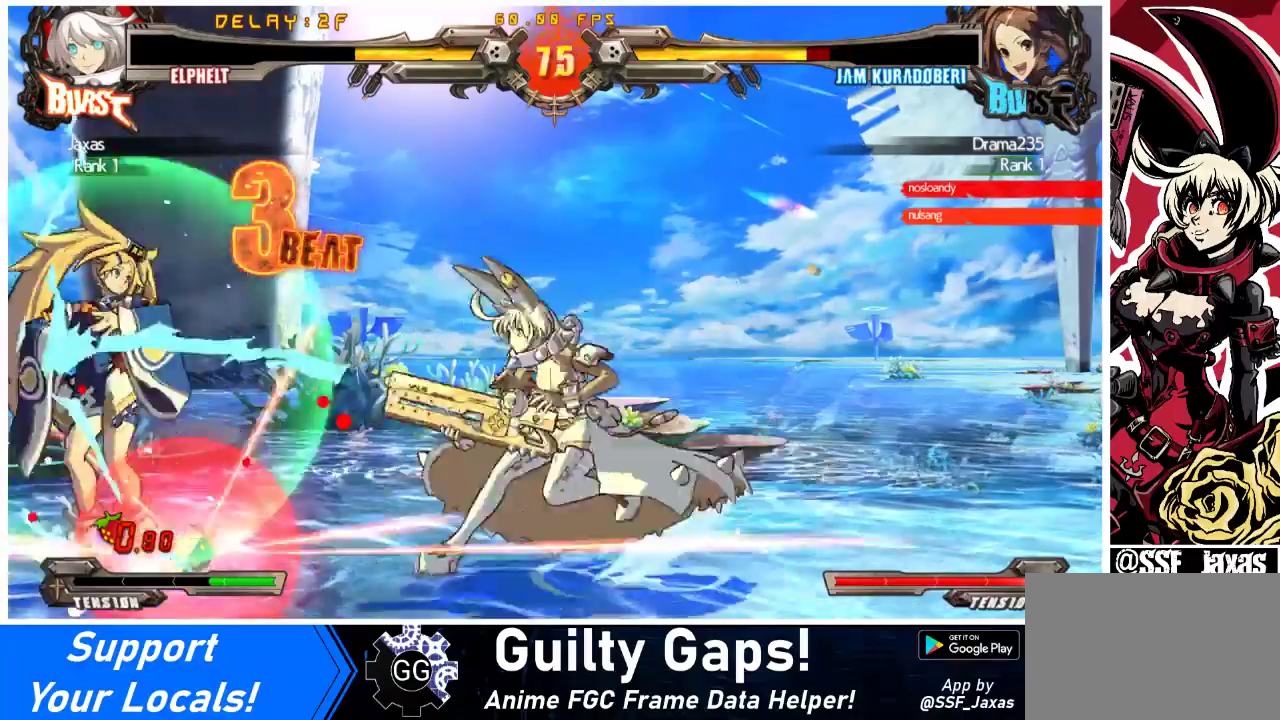
{"buttons": ["DPAD_DOWN", "DPAD_RIGHT"], "events": [[67, "DPAD_DOWN", "up"], [67, "DPAD_RIGHT", "down"], [133, "DPAD_RIGHT", "up"], [433, "DPAD_RIGHT", "down"], [500, "DPAD_DOWN", "down"]]}
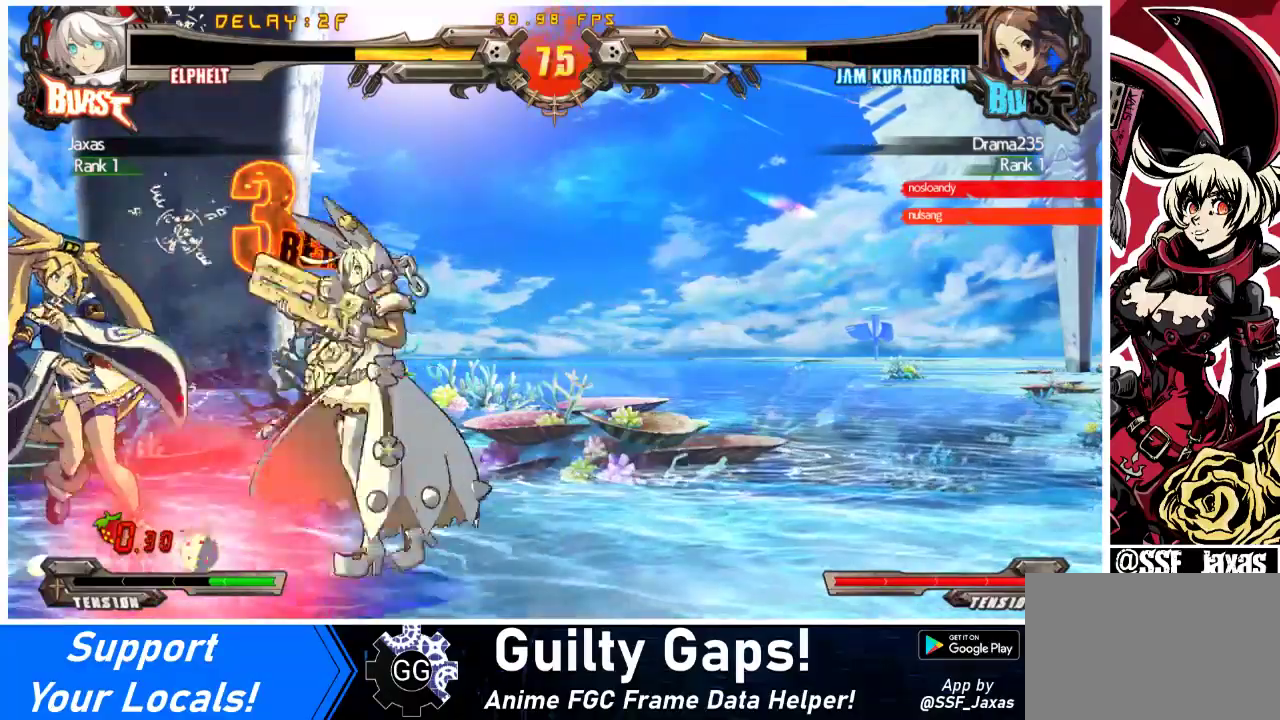
{"buttons": [], "events": [[367, "DPAD_DOWN", "up"], [433, "DPAD_RIGHT", "up"]]}
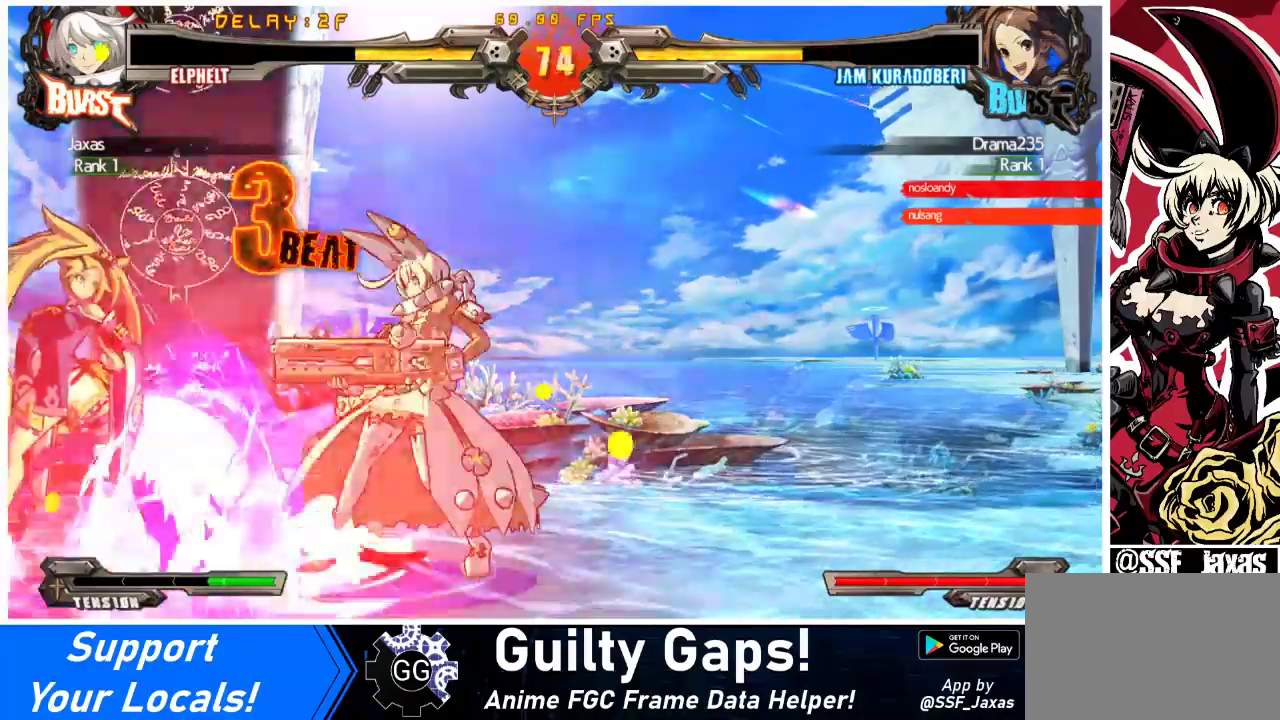
{"buttons": [], "events": [[300, "TRIANGLE", "down"], [467, "TRIANGLE", "up"]]}
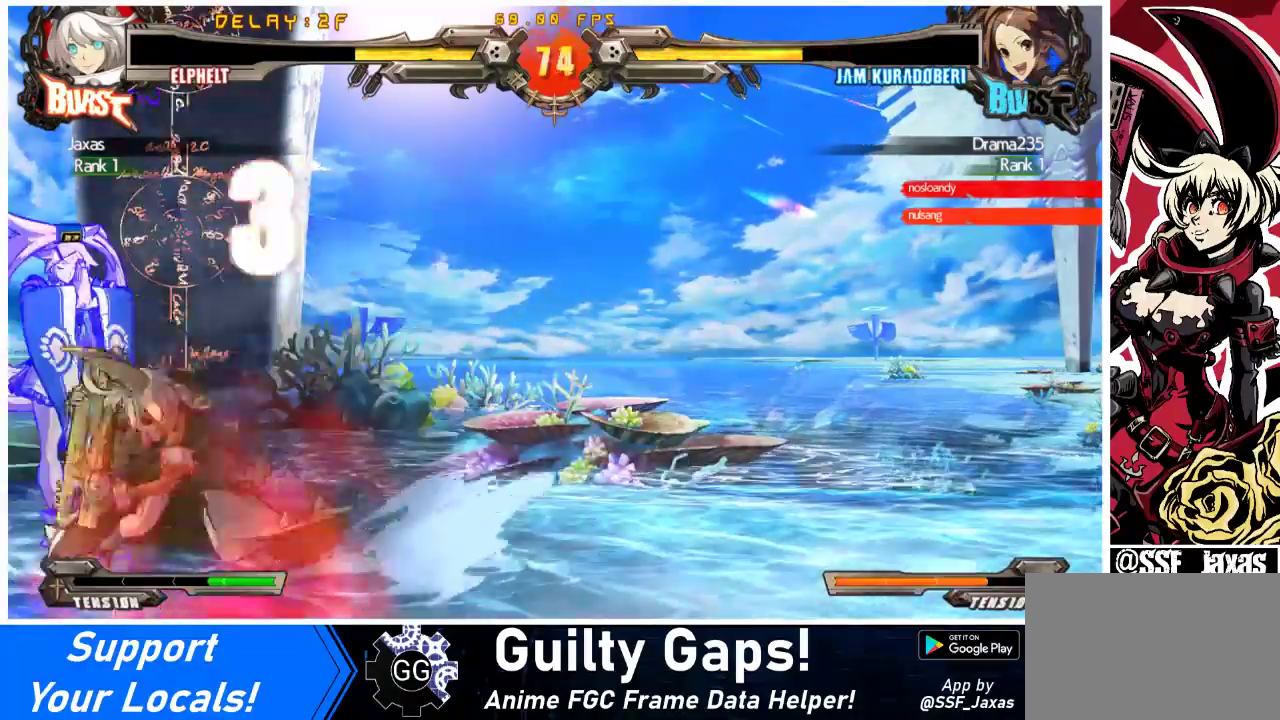
{"buttons": [], "events": []}
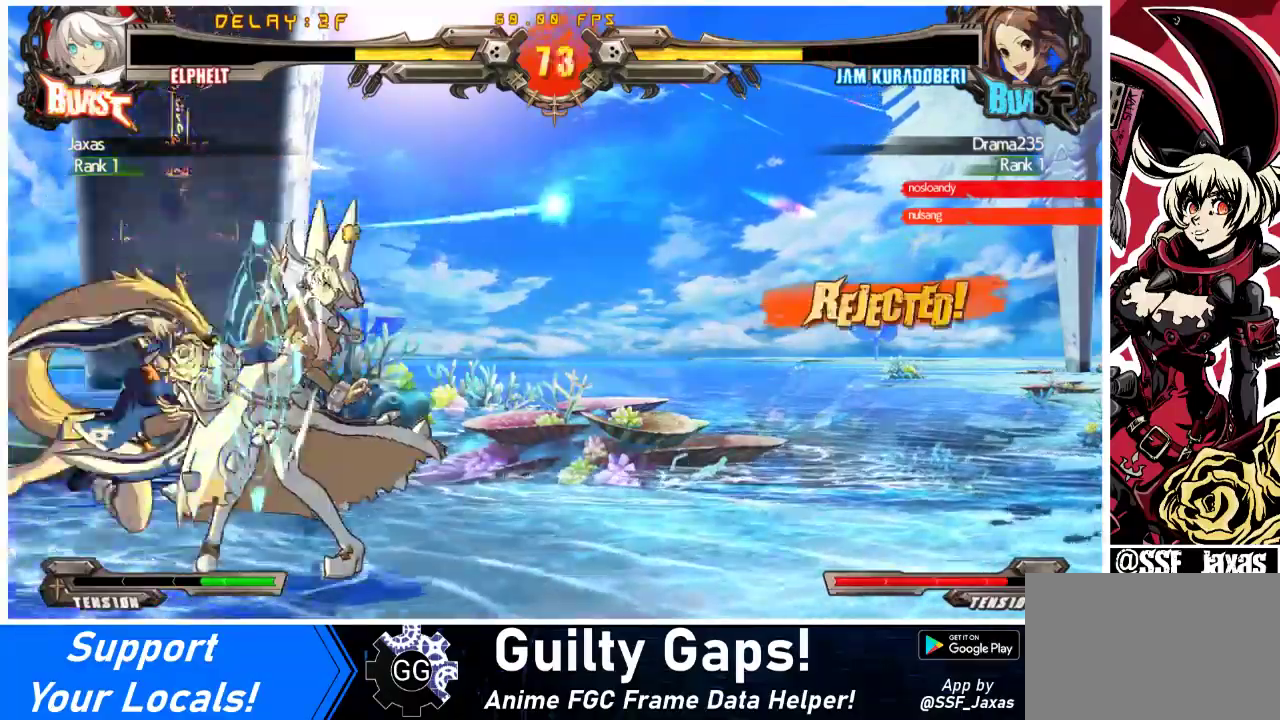
{"buttons": [], "events": [[33, "R1", "down"], [33, "TRIANGLE", "down"], [233, "DPAD_RIGHT", "down"], [233, "R1", "up"], [233, "TRIANGLE", "up"], [333, "DPAD_RIGHT", "up"]]}
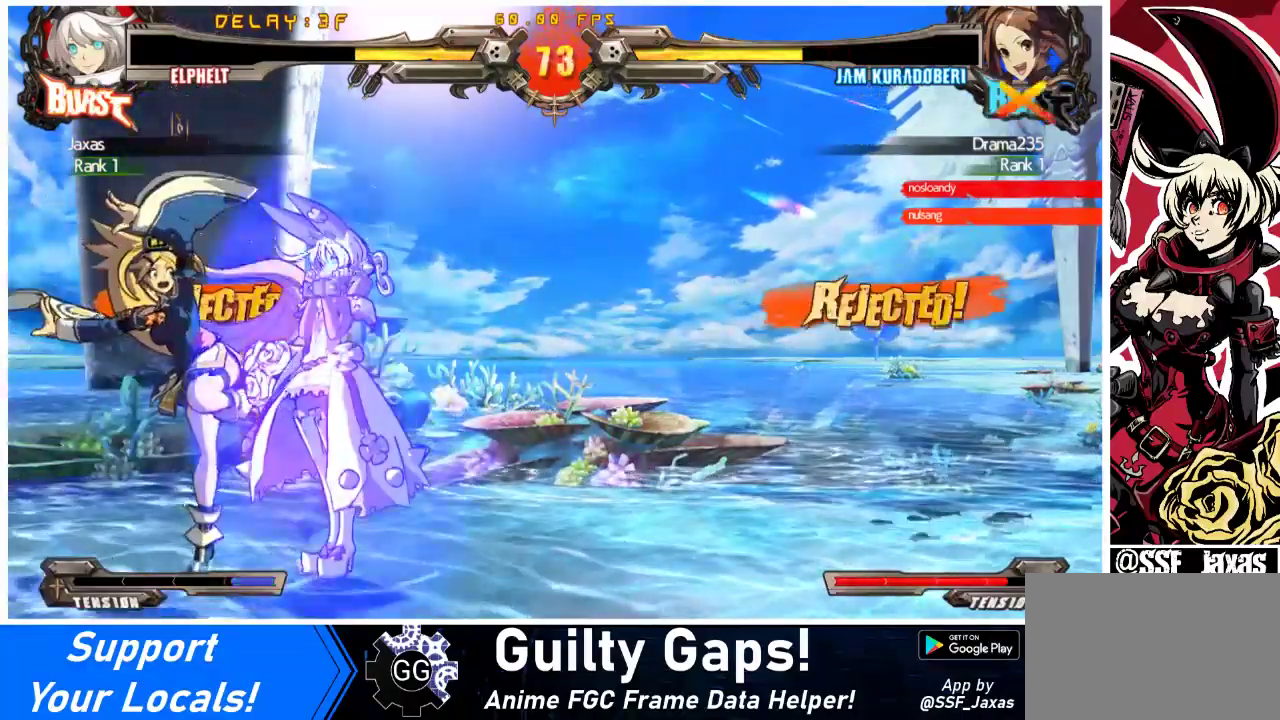
{"buttons": [], "events": [[167, "SQUARE", "down"], [267, "SQUARE", "up"], [367, "TRIANGLE", "down"], [500, "TRIANGLE", "up"]]}